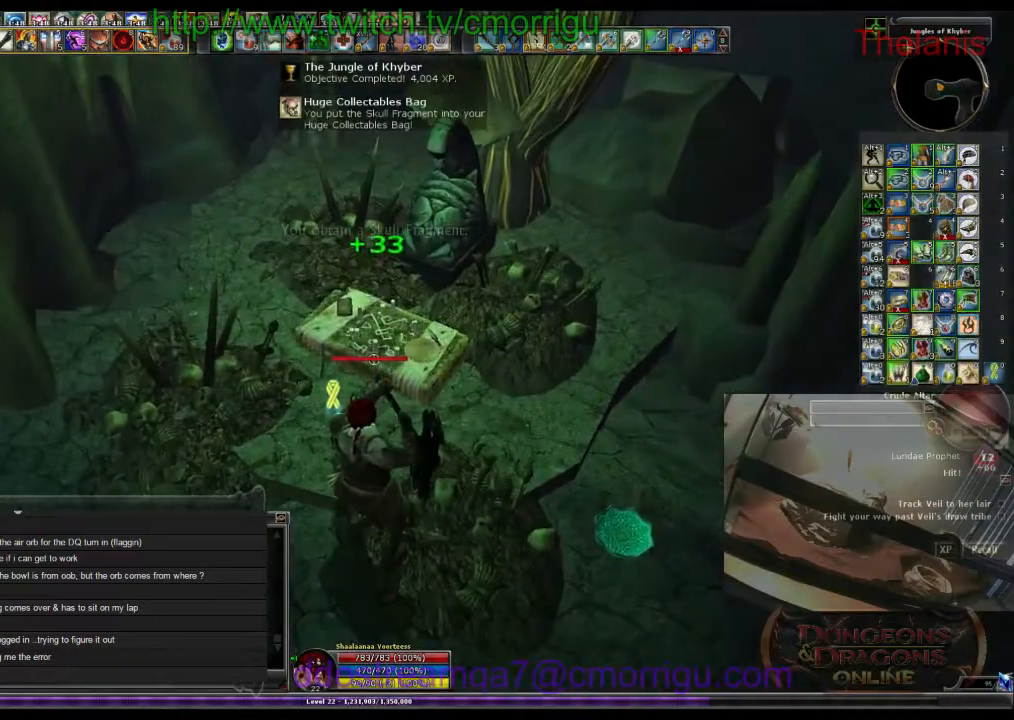
Gameplay with keyboard; each line is a JSON object with the keys held at the frame after it. "events" lists presses ("down") and releases ("up") of ".", "/", "0", "1", "2", "3", "4", "5", "6", "7", "8", "9", "a", "b", "backslash", "backspace", "c", "caps_lock", "comma", "ctrl_l", "ctrl_r", "d", "e", "equals", "escape", "f", "f1", "f10", "f11", "f12", "f2", "f3", "f4", "f5", "f6", "f7", "f8", "f9", "g", "h", "i", "j", "k", "l", "lbracket", "m", "minus", "n", "o", "p", "q", "quote", "r", "rbracket", "return", "s", "semicolon", "shift_l", "shift_r", "space", "t", "tab", "tilde", "u", "v", "w", "x", "y" and "z" between this image and that frame as [ms after this image, input, new state], when the widget could be followed in between. No other keys are recorded. Mouse input is not recorded.
{"keys": ["a", "w"], "events": [[266, "a", "down"], [366, "w", "down"]]}
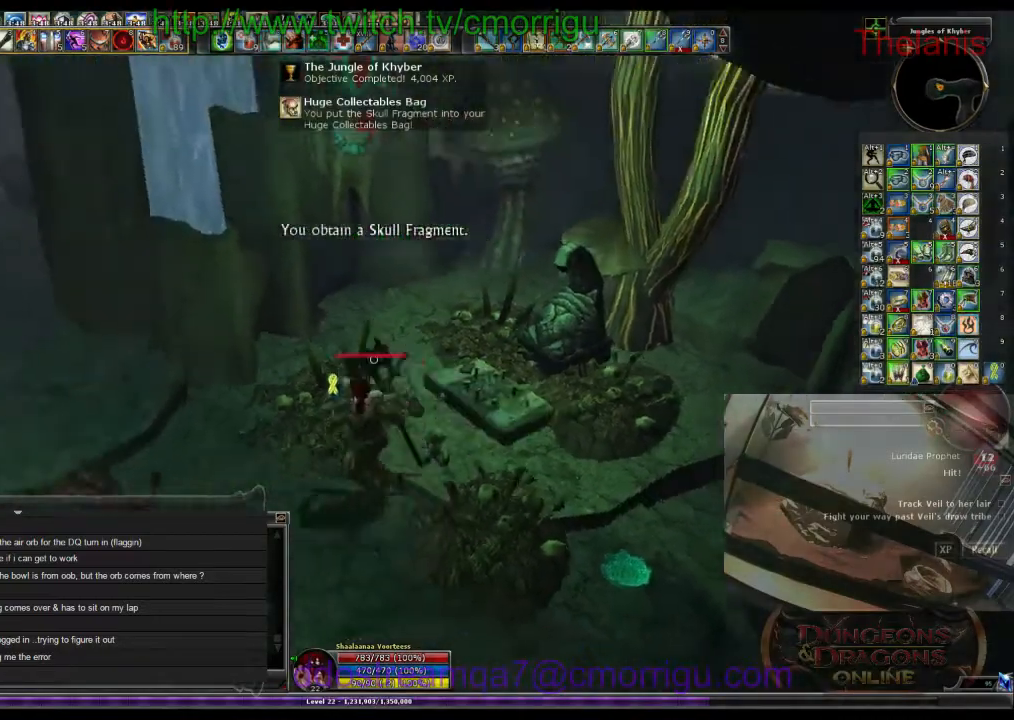
{"keys": ["a", "w"], "events": []}
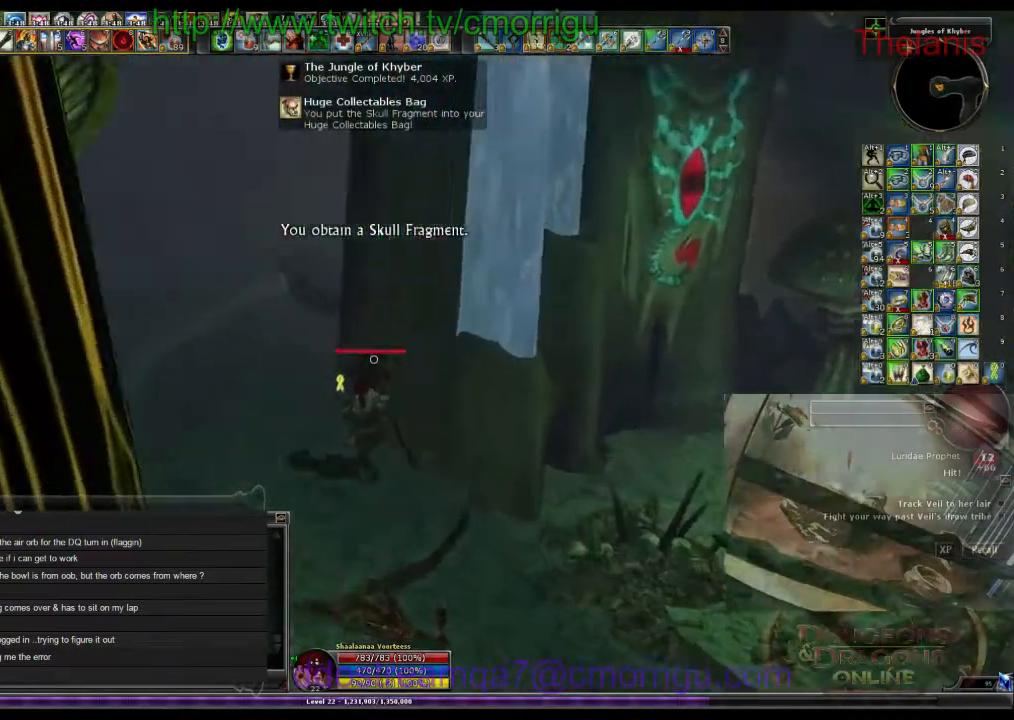
{"keys": ["w"], "events": [[66, "a", "up"]]}
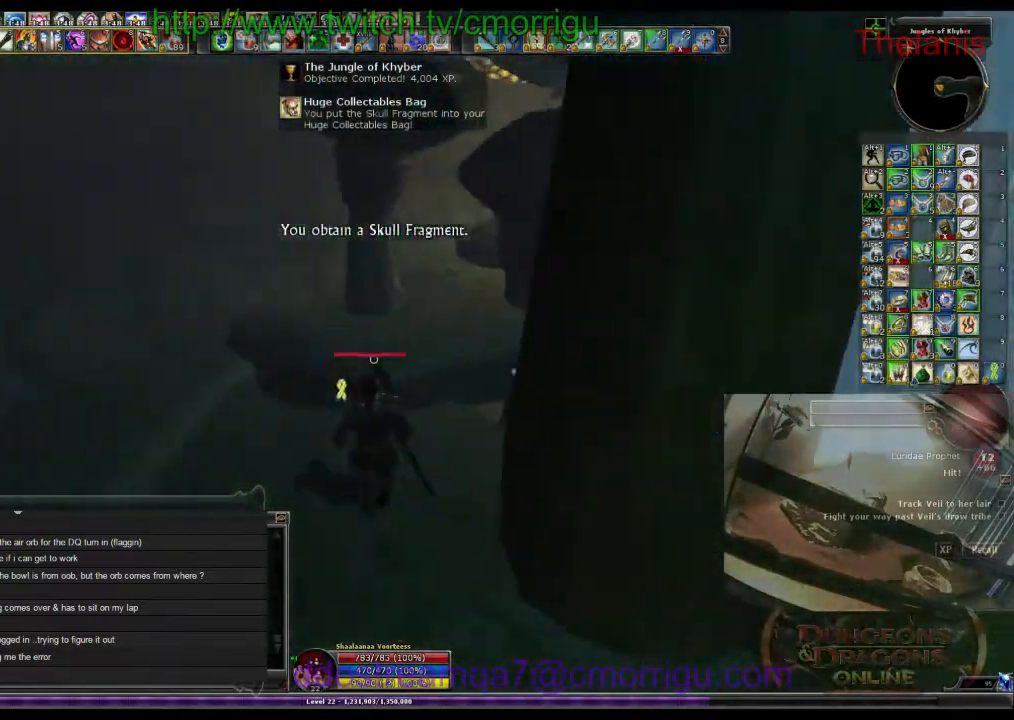
{"keys": [], "events": [[133, "w", "up"]]}
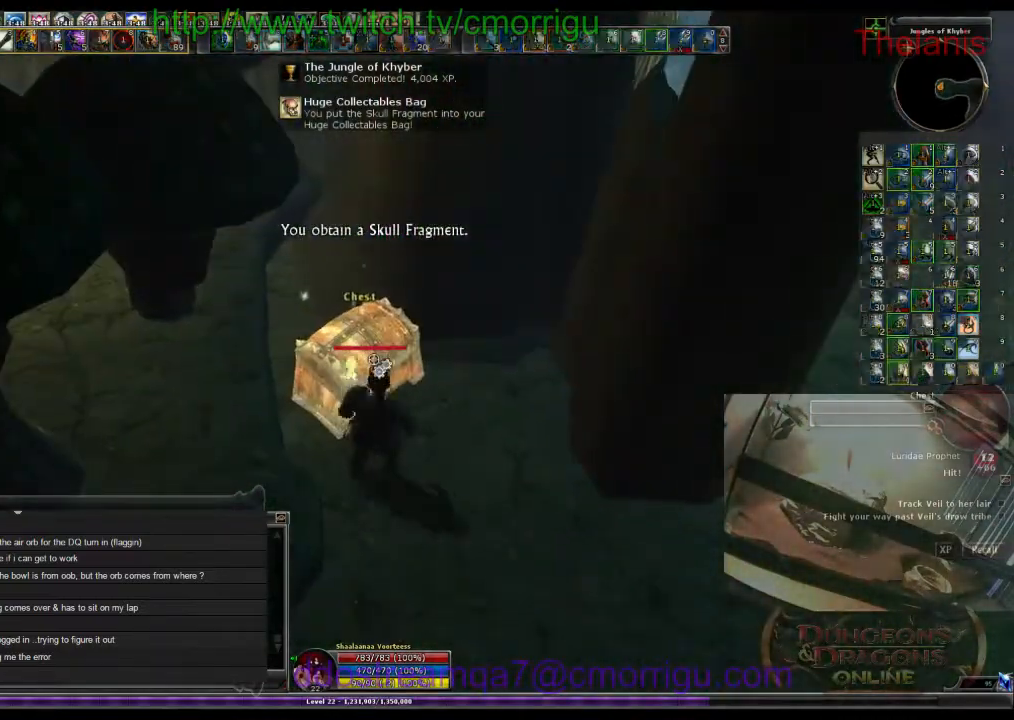
{"keys": [], "events": []}
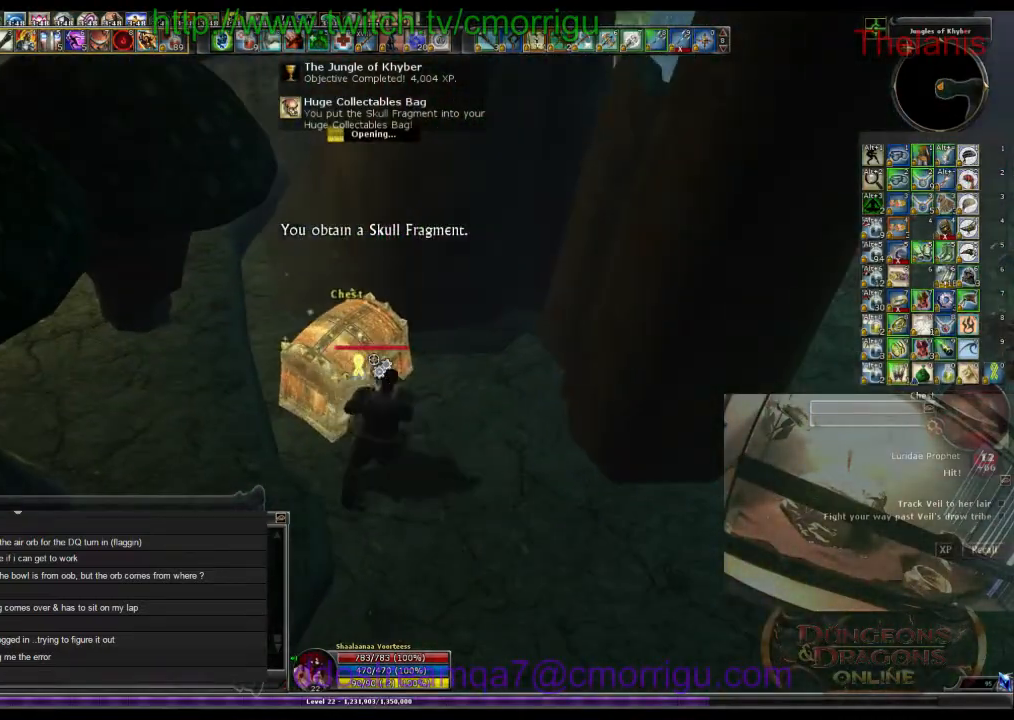
{"keys": [], "events": []}
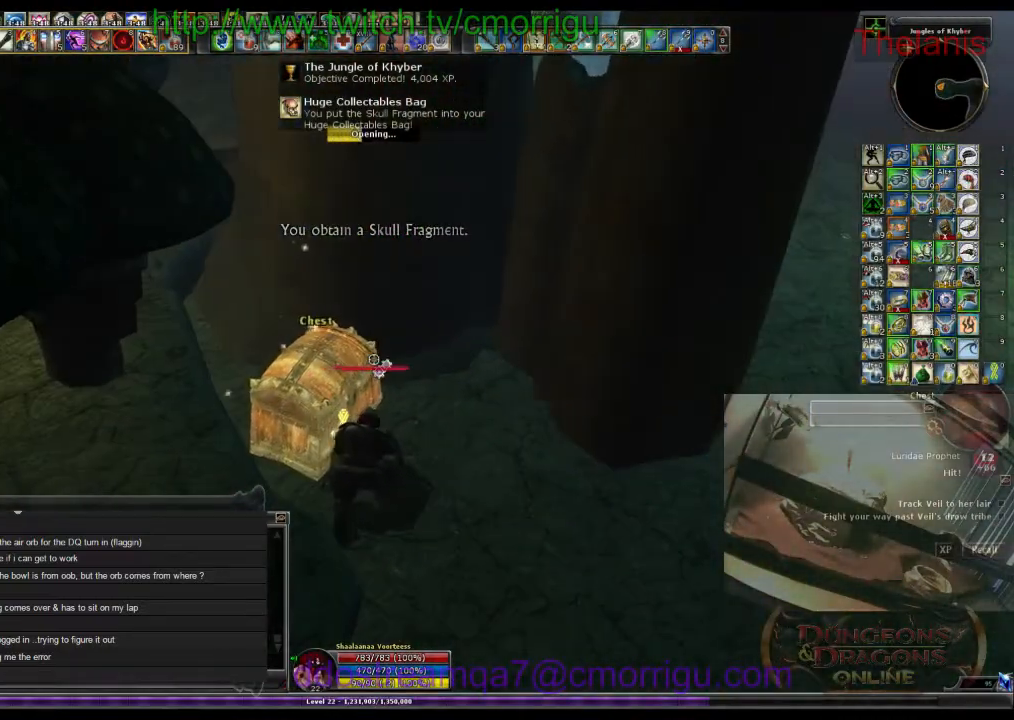
{"keys": [], "events": []}
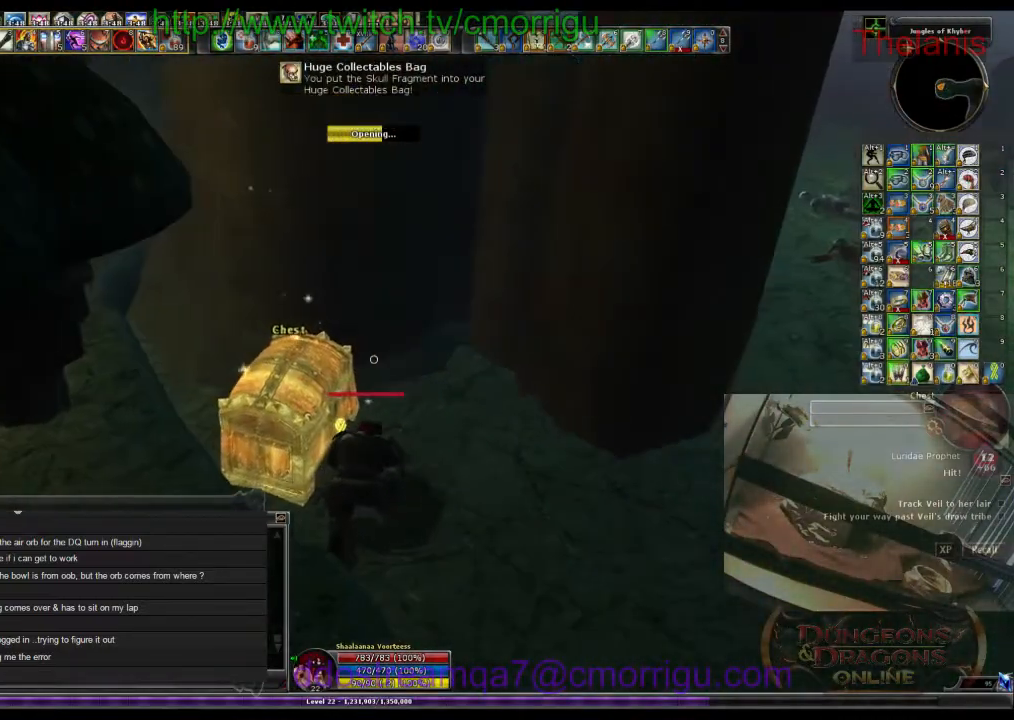
{"keys": [], "events": []}
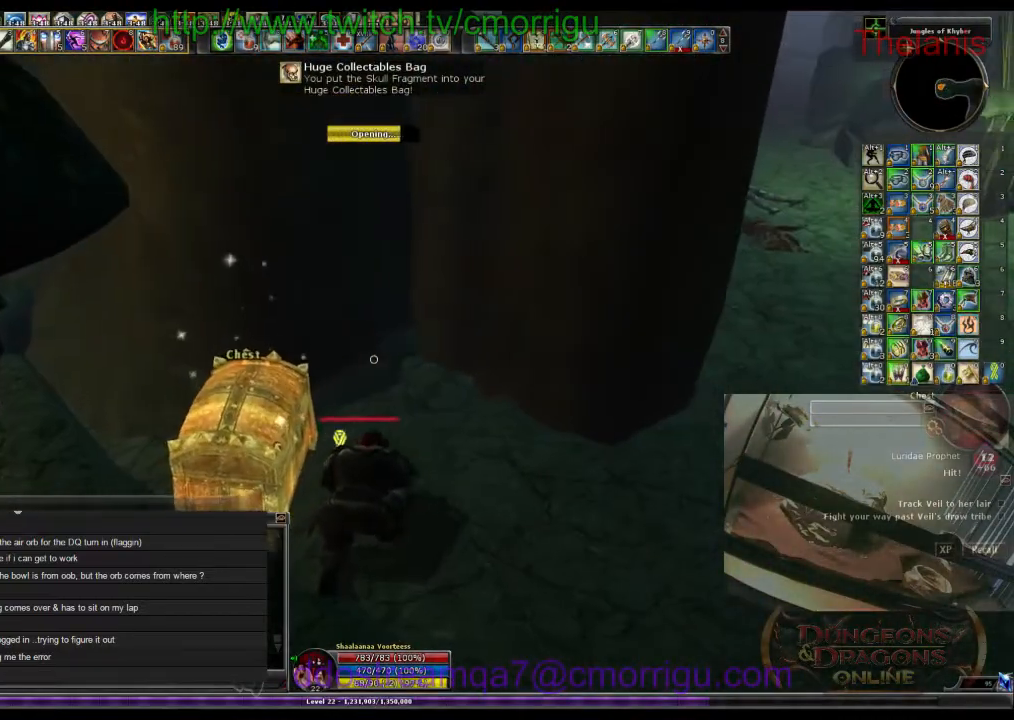
{"keys": [], "events": []}
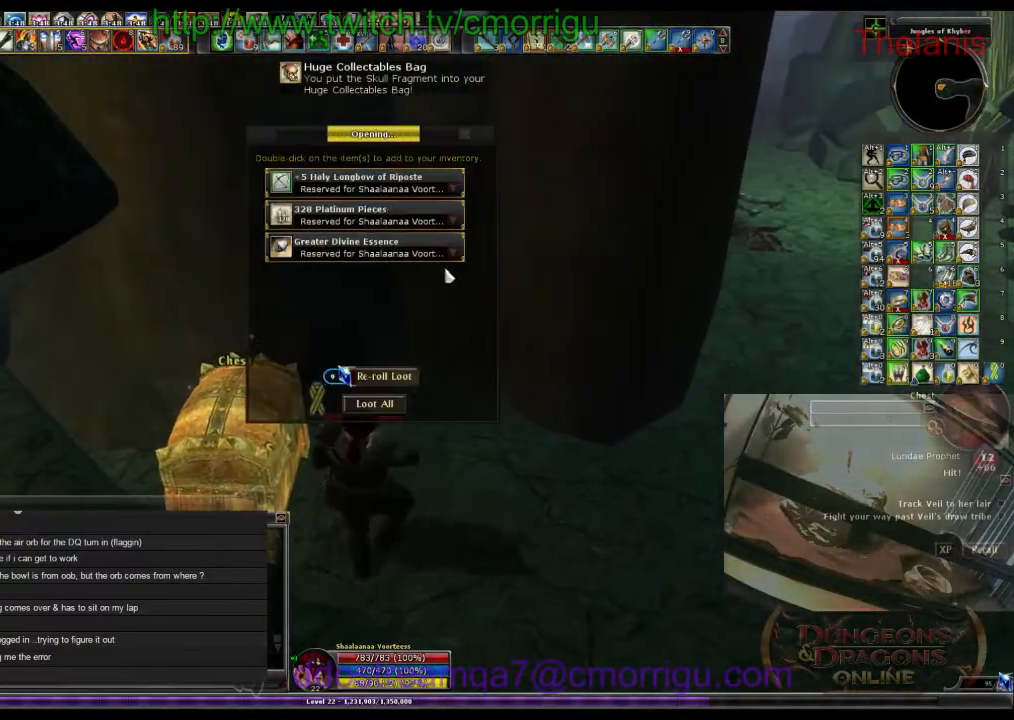
{"keys": [], "events": []}
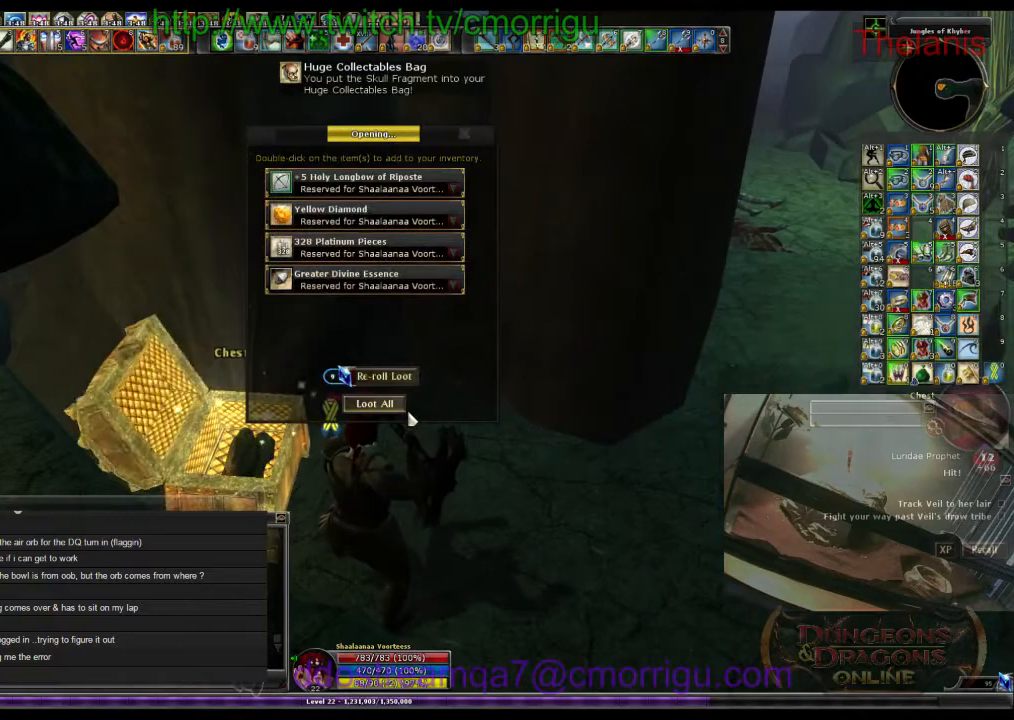
{"keys": [], "events": []}
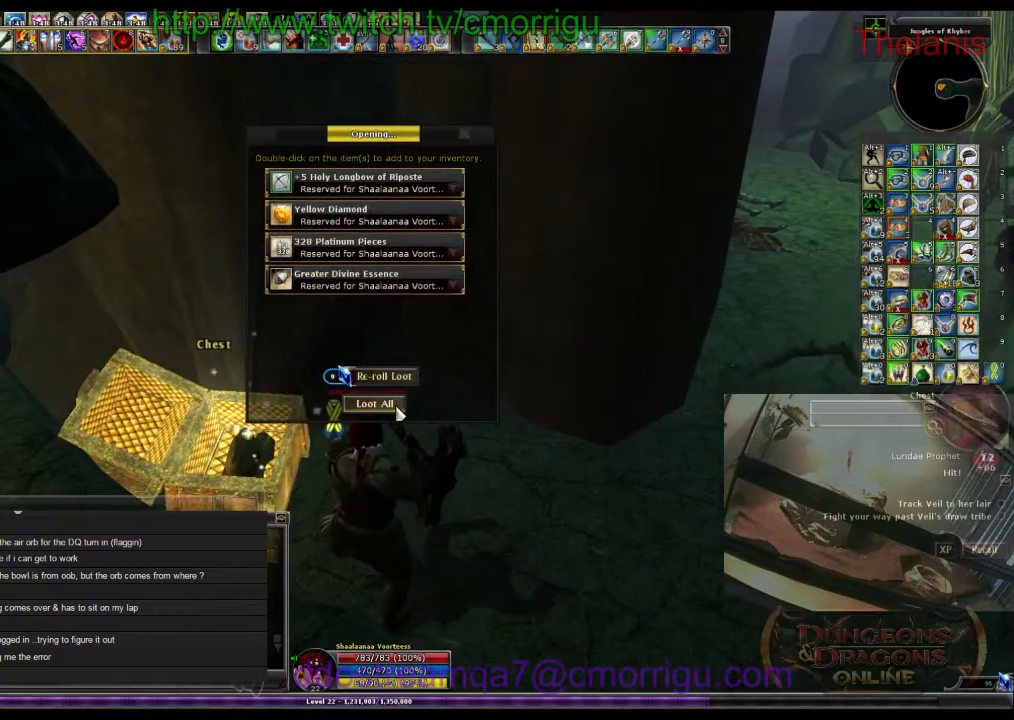
{"keys": ["d"], "events": [[133, "d", "down"]]}
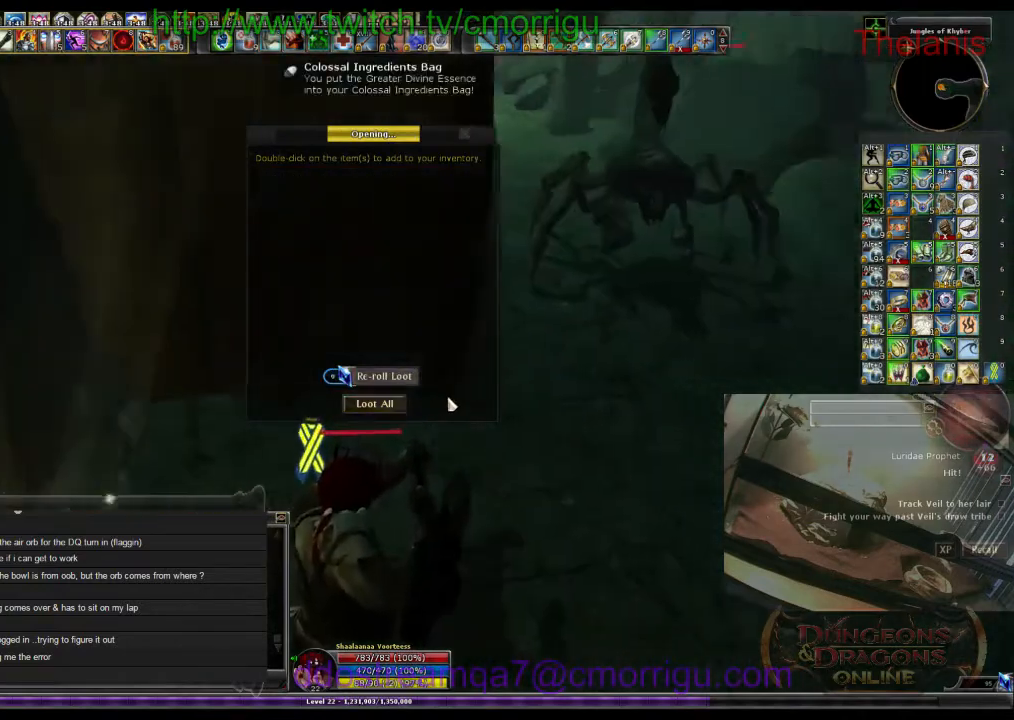
{"keys": ["w"], "events": [[200, "w", "down"], [366, "d", "up"]]}
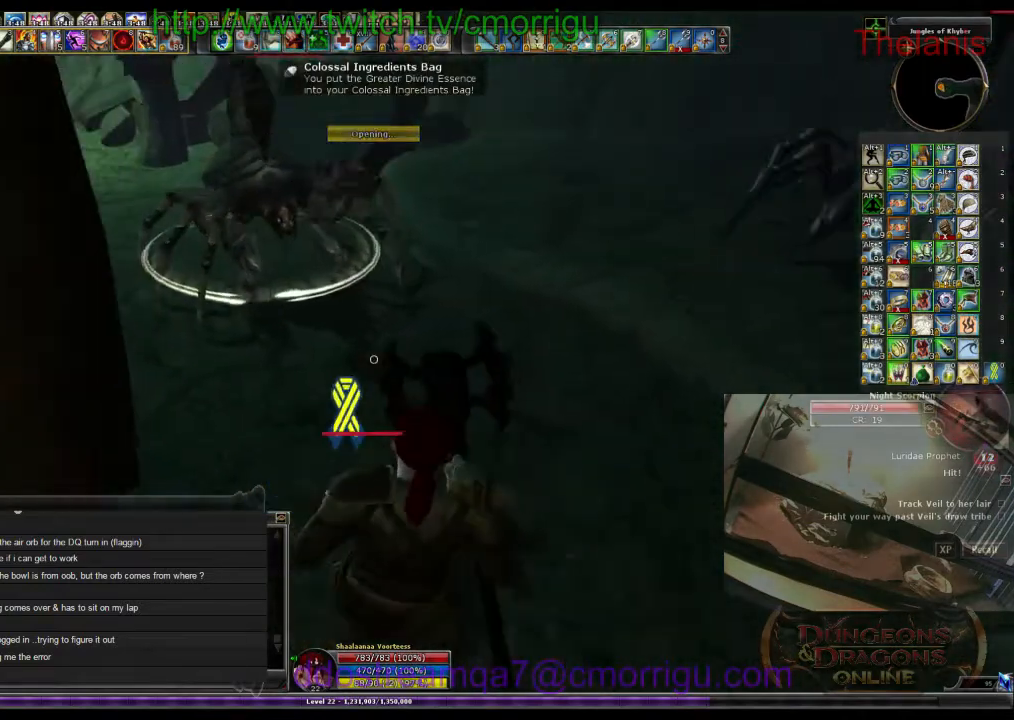
{"keys": [], "events": [[300, "1", "down"], [300, "w", "up"], [500, "1", "up"]]}
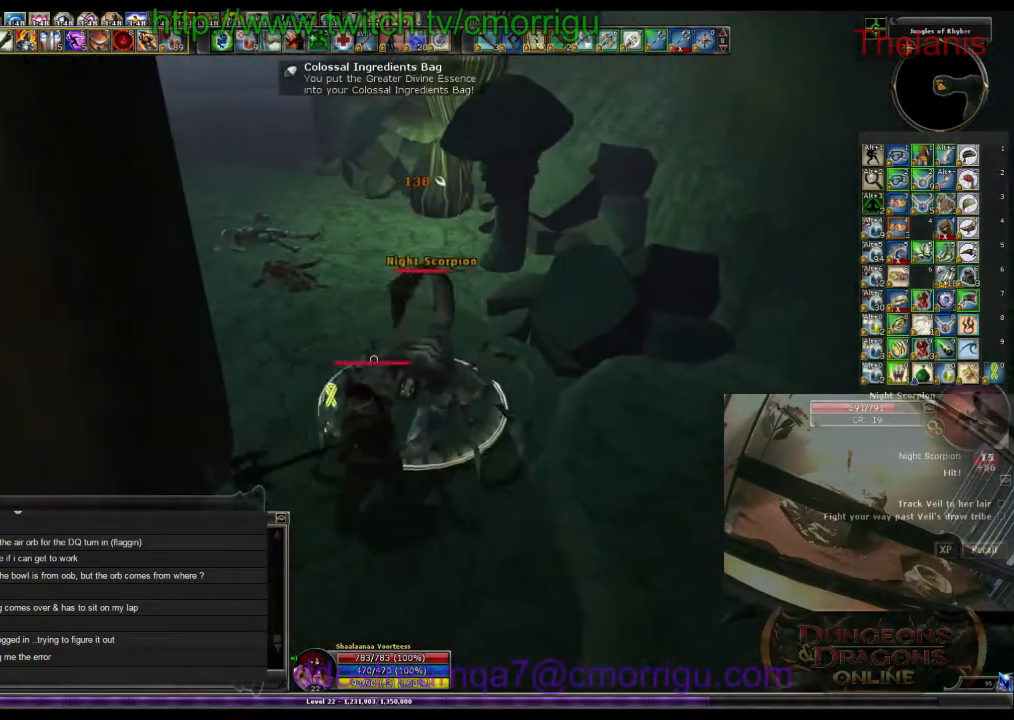
{"keys": [], "events": [[200, "2", "down"], [366, "2", "up"]]}
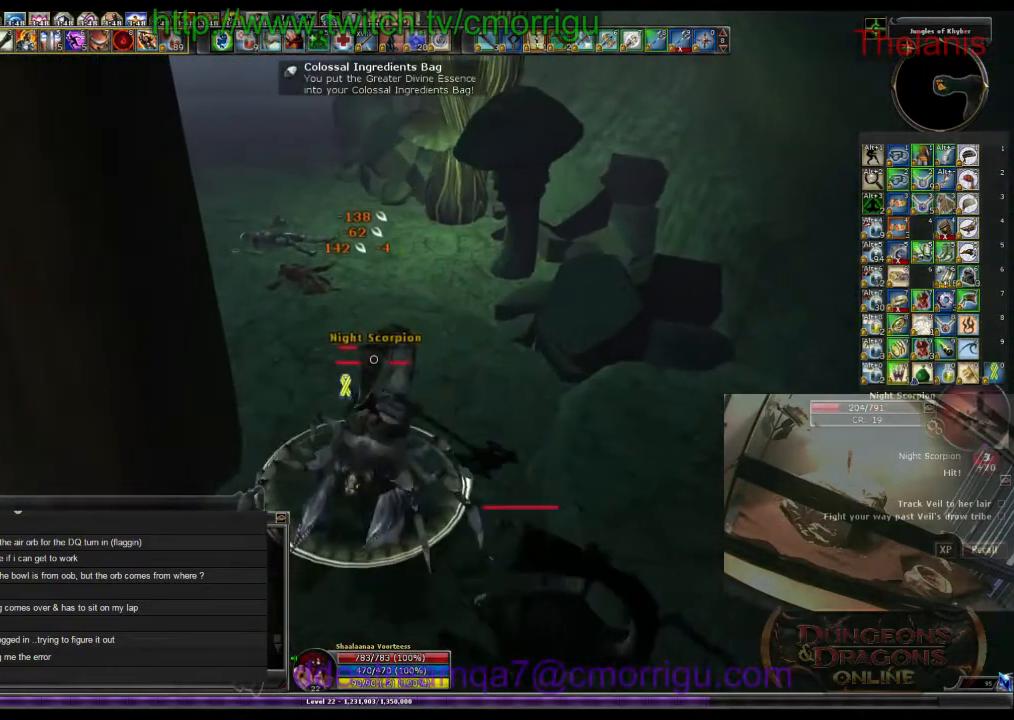
{"keys": [], "events": []}
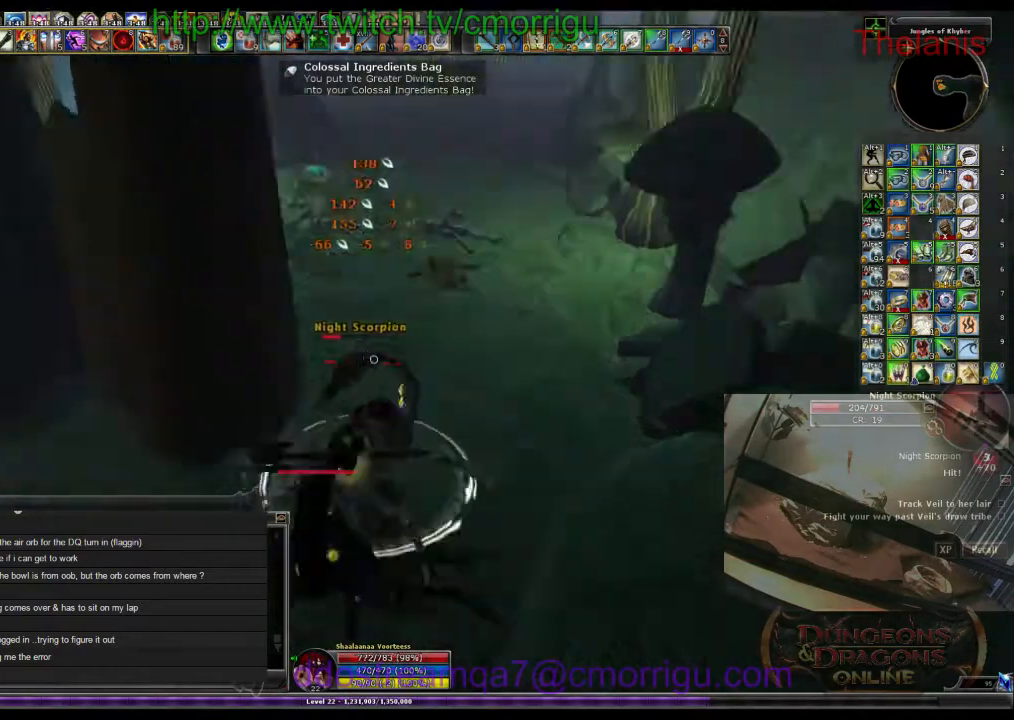
{"keys": [], "events": []}
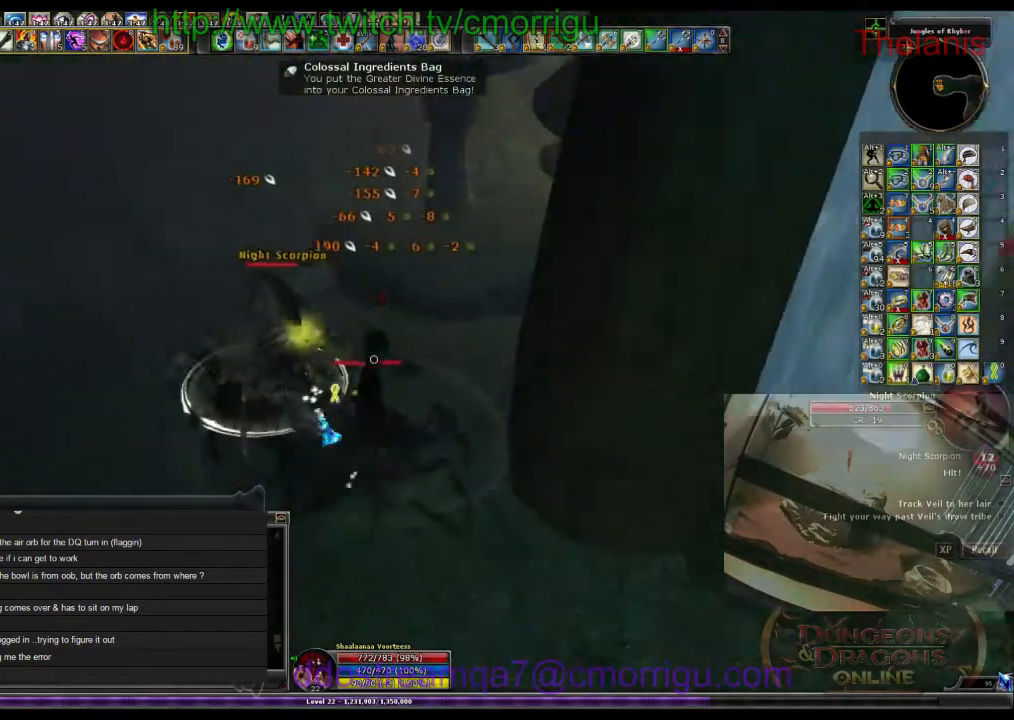
{"keys": [], "events": []}
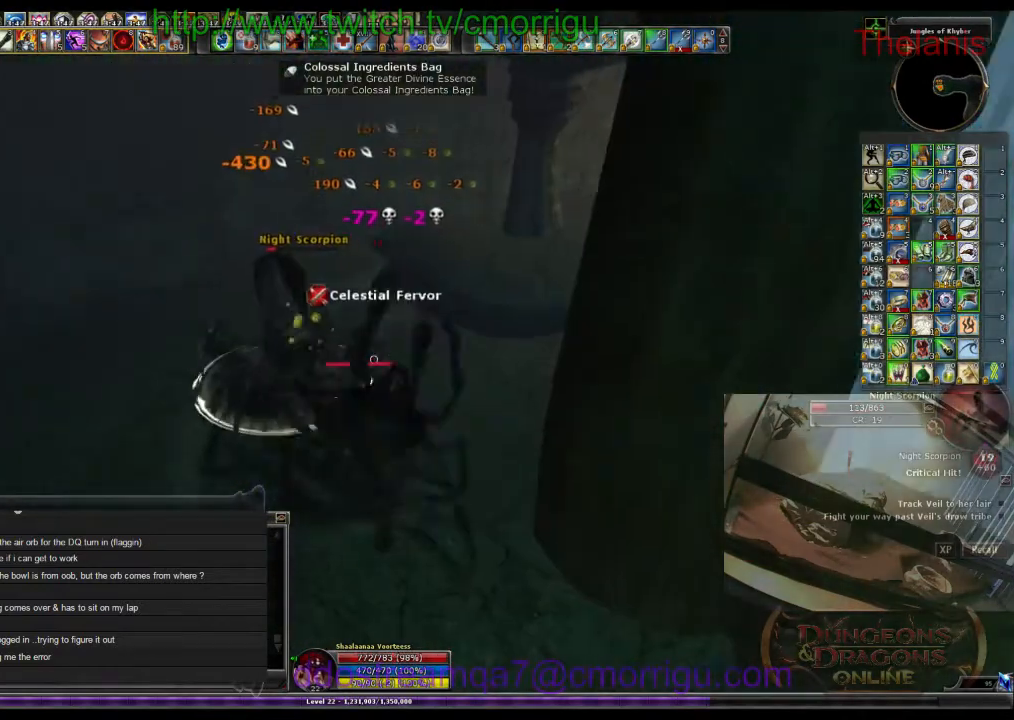
{"keys": [], "events": []}
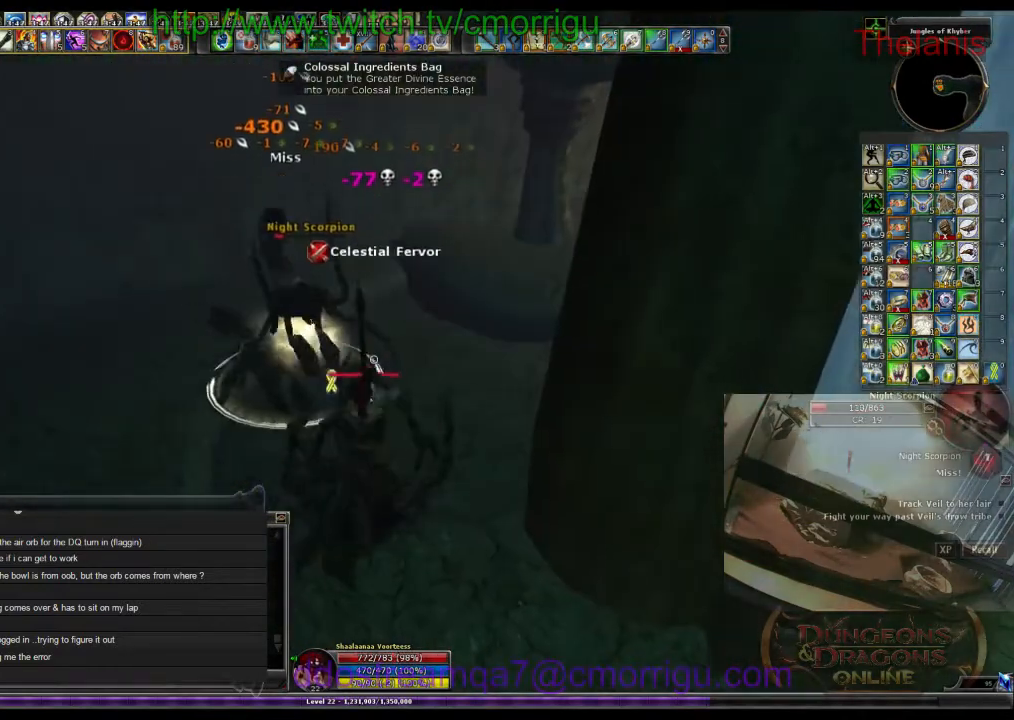
{"keys": [], "events": []}
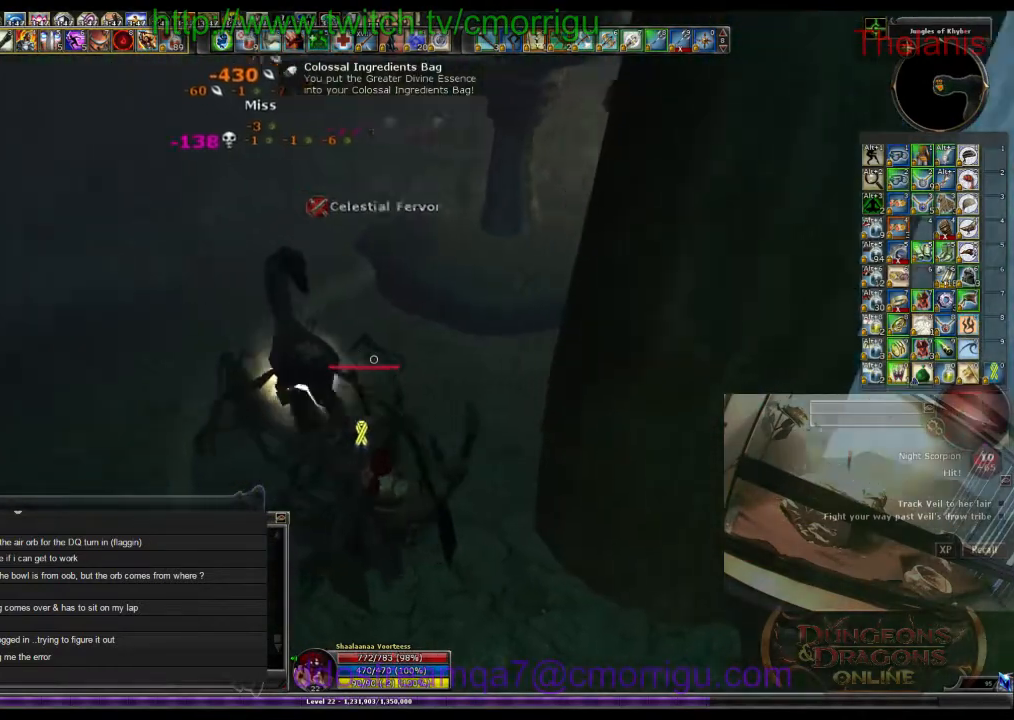
{"keys": ["d", "w"], "events": [[66, "d", "down"], [166, "w", "down"]]}
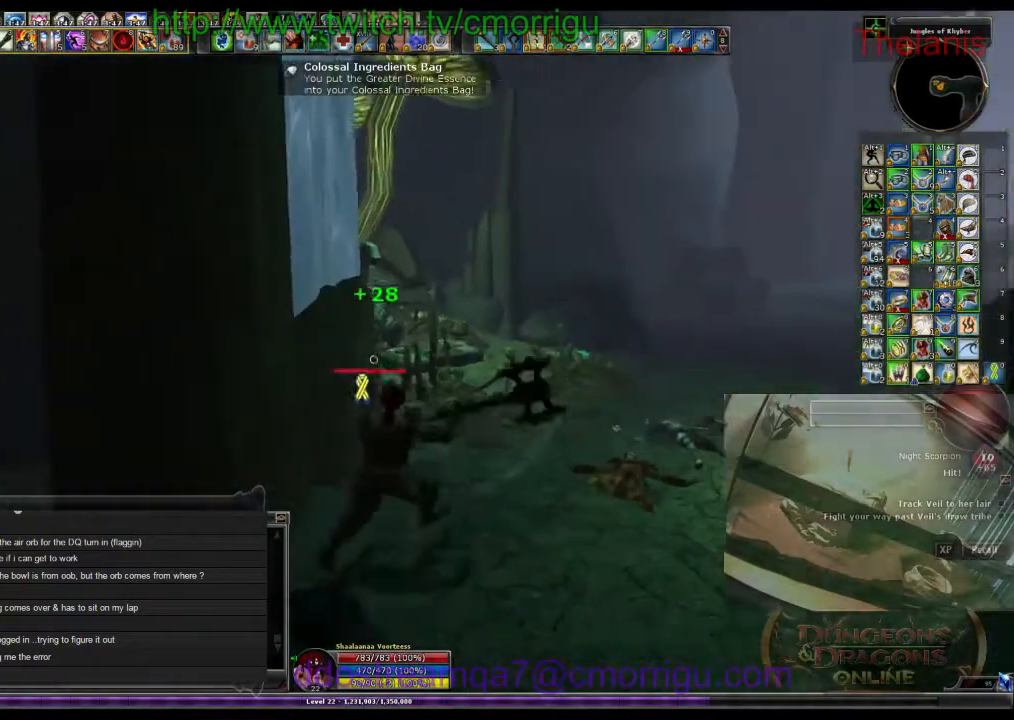
{"keys": ["w"], "events": [[66, "d", "up"]]}
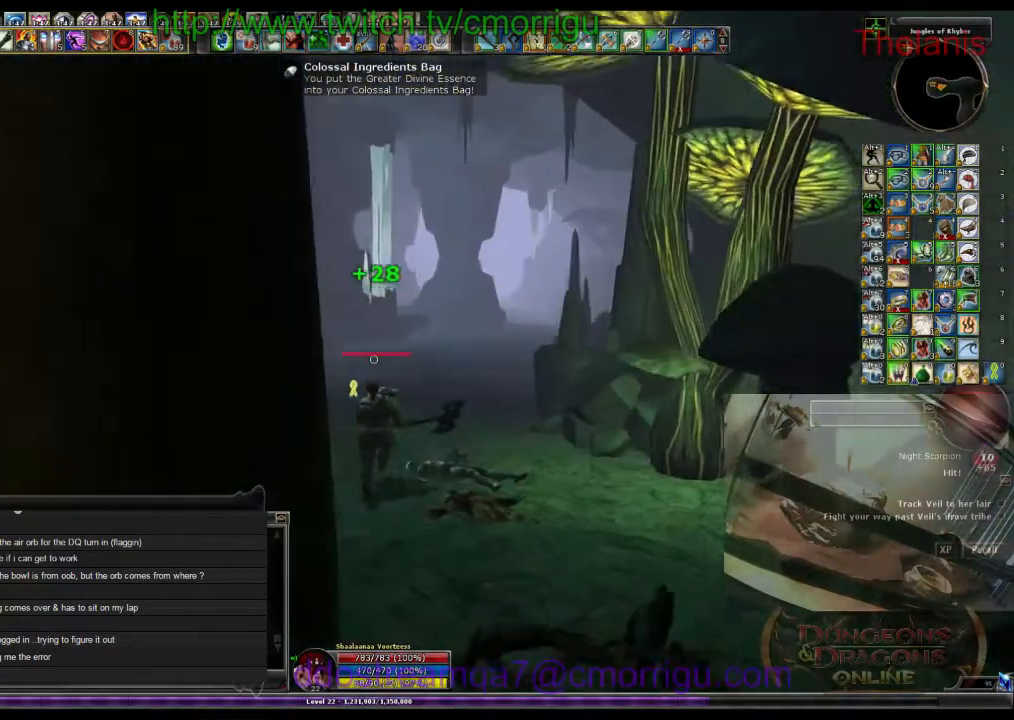
{"keys": ["w"], "events": []}
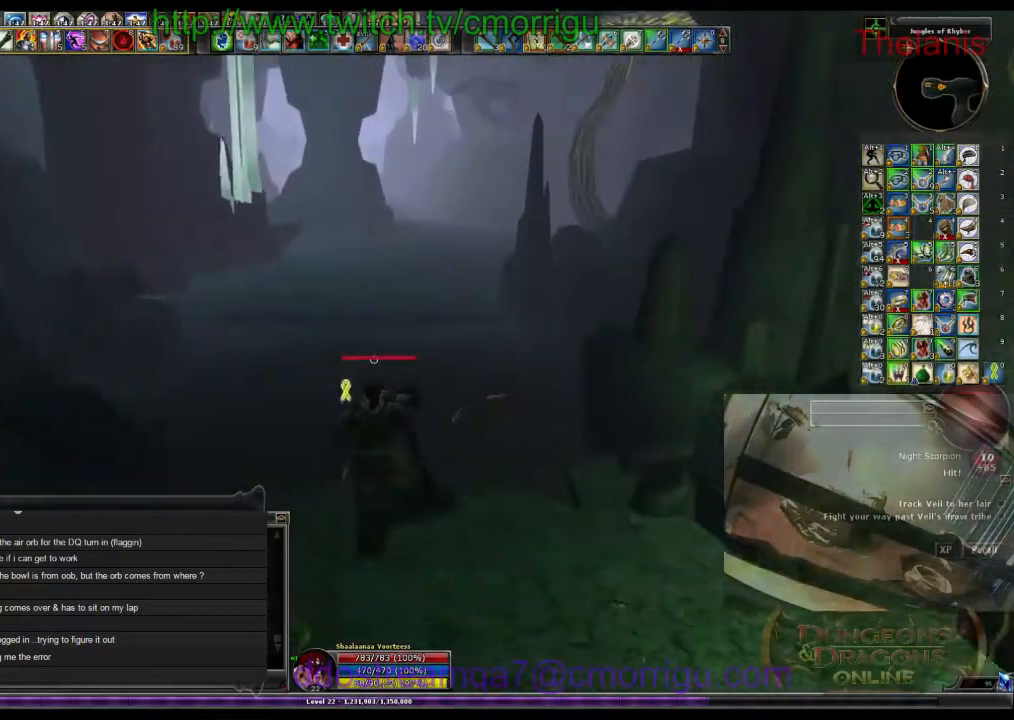
{"keys": ["w"], "events": []}
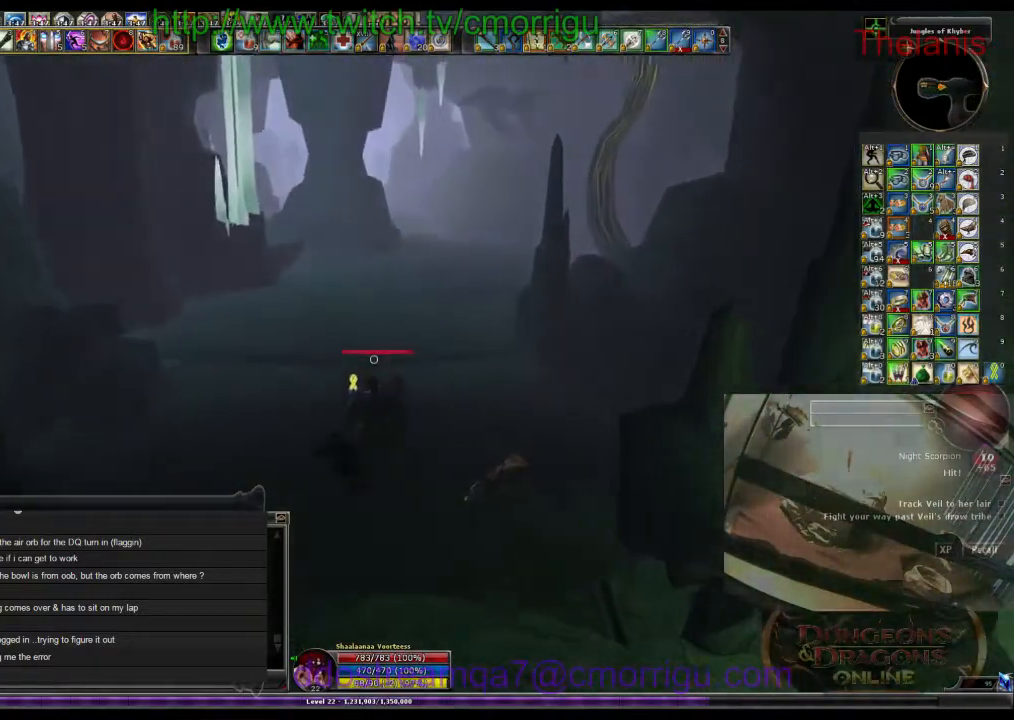
{"keys": ["w"], "events": []}
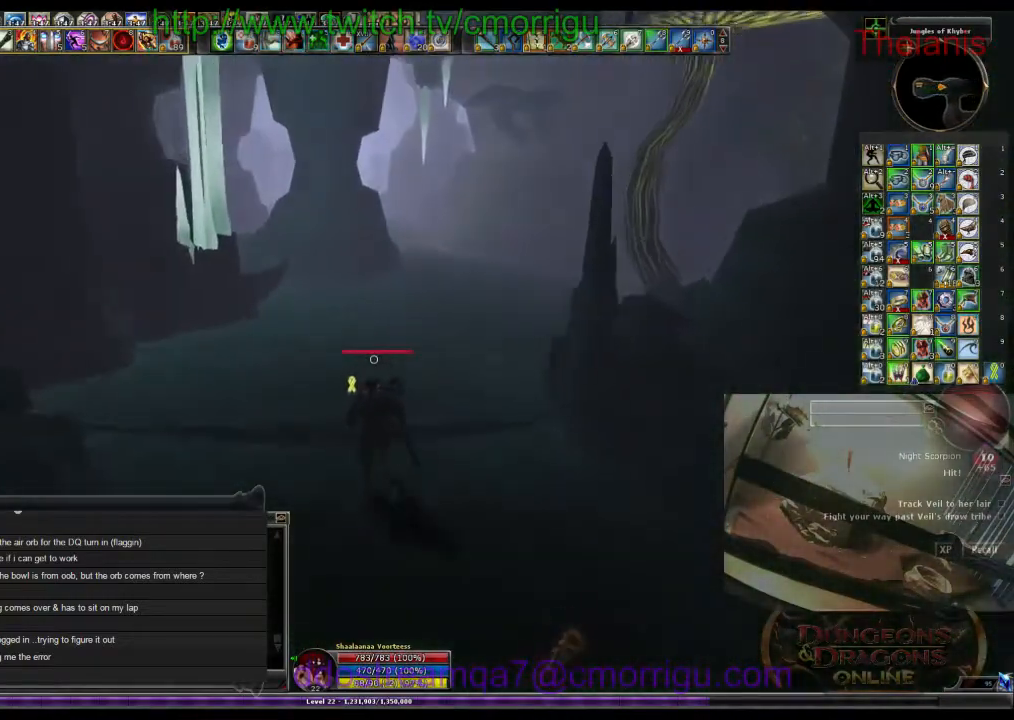
{"keys": ["w"], "events": []}
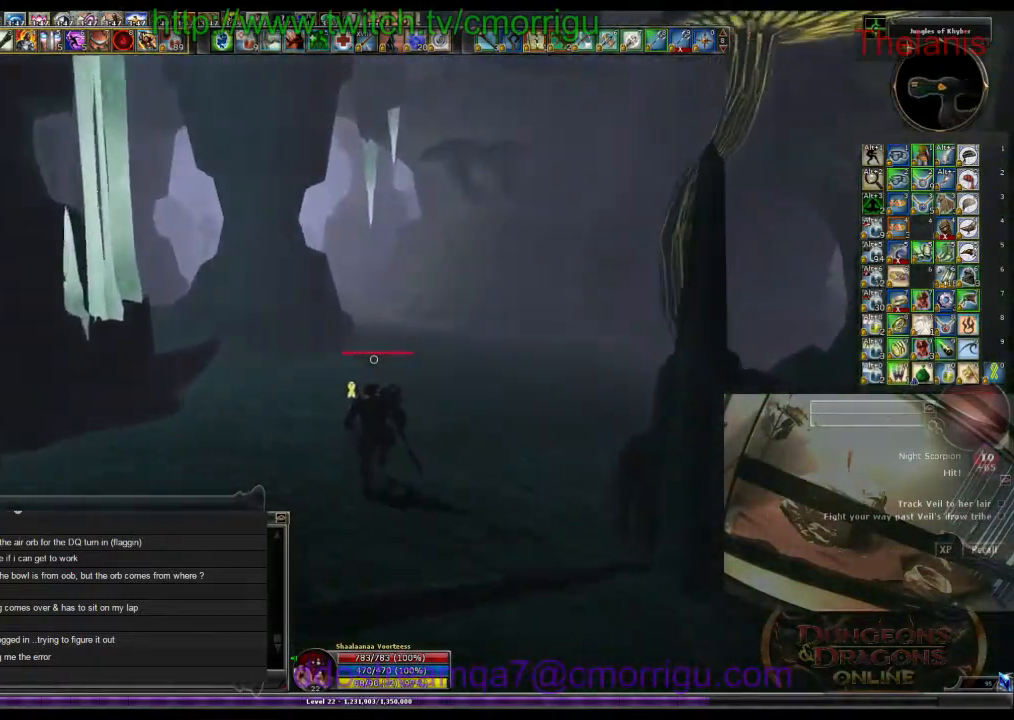
{"keys": ["w"], "events": []}
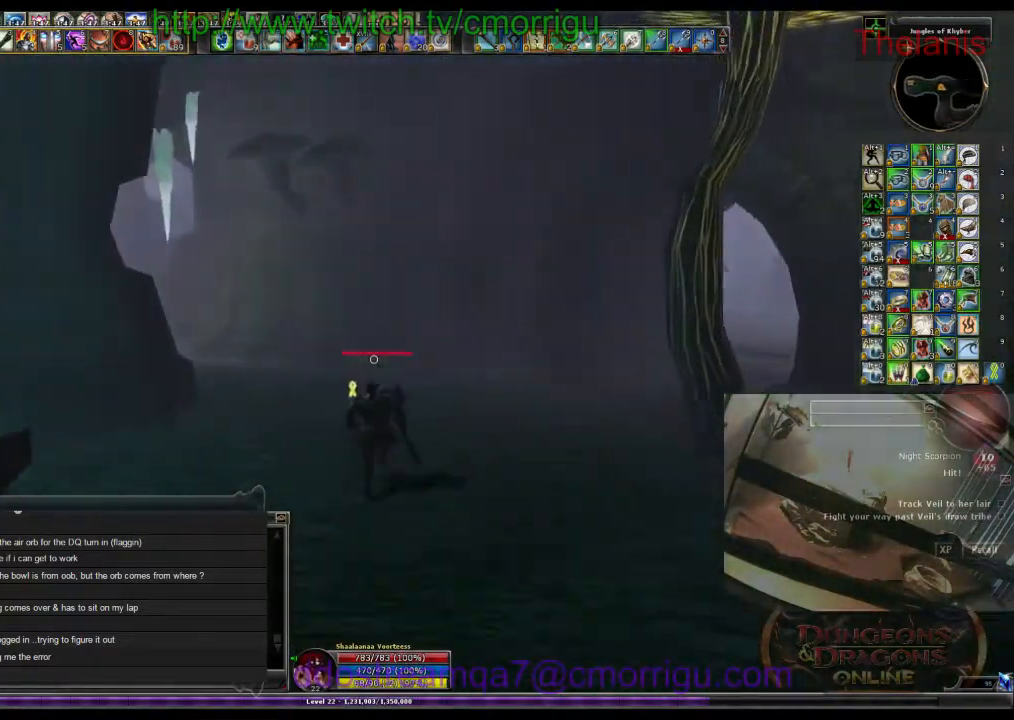
{"keys": ["w"], "events": []}